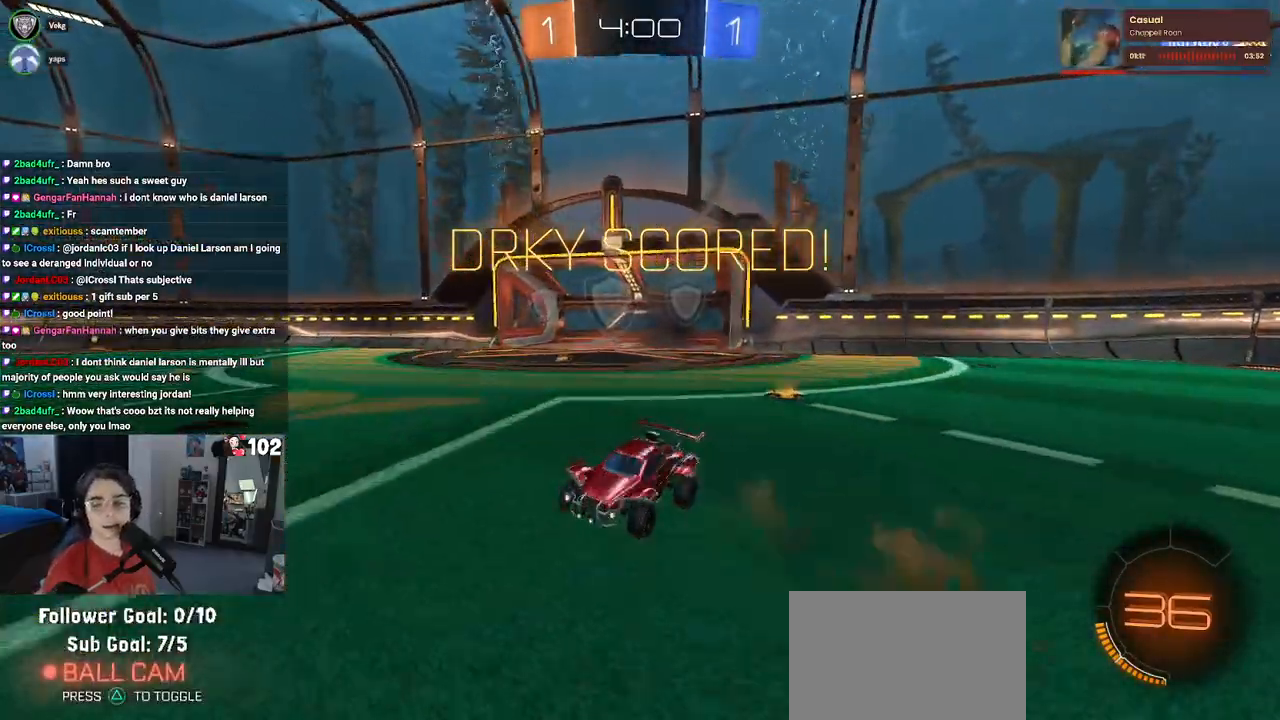
Gameplay with a controller (PlayStation layout); each line is a JSON object with the inputs held at the frame after it. "events" lists button and stick changes between this image and that frame as [ms after this image, input, new state], when the widget could be followed in between.
{"buttons": [], "left_stick": "center", "right_stick": "center", "events": [[117, "CROSS", "down"], [217, "CROSS", "up"], [333, "CROSS", "down"], [417, "CROSS", "up"]]}
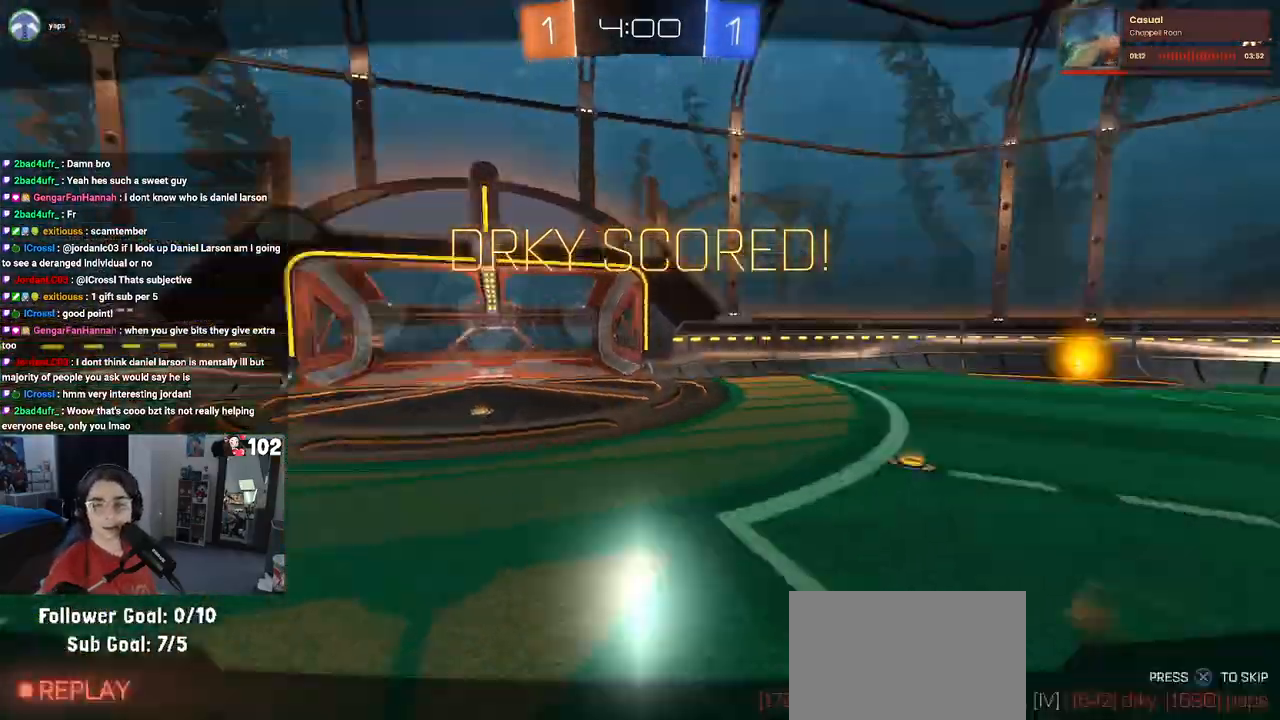
{"buttons": ["CROSS"], "left_stick": "center", "right_stick": "center", "events": [[50, "CROSS", "down"], [133, "CROSS", "up"], [250, "CROSS", "down"], [367, "CROSS", "up"], [467, "CROSS", "down"]]}
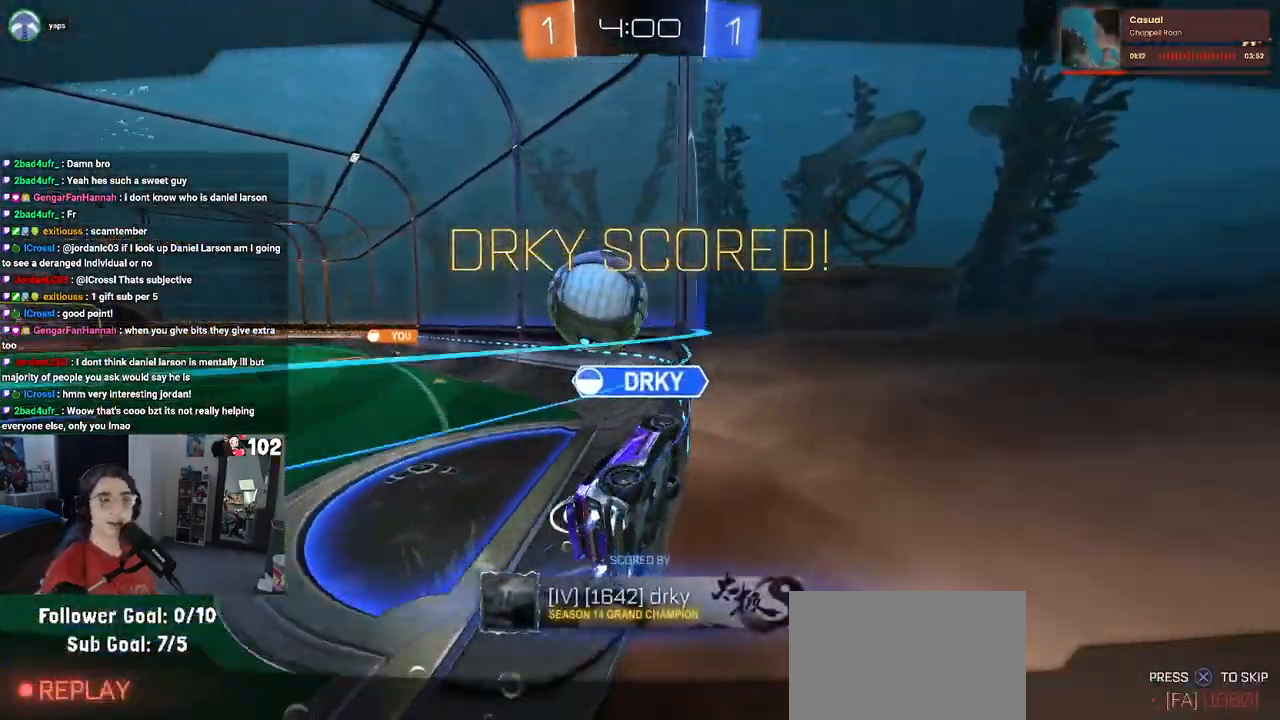
{"buttons": [], "left_stick": "center", "right_stick": "center", "events": [[83, "CROSS", "up"], [167, "CROSS", "down"], [317, "CROSS", "up"], [417, "CROSS", "down"], [500, "CROSS", "up"]]}
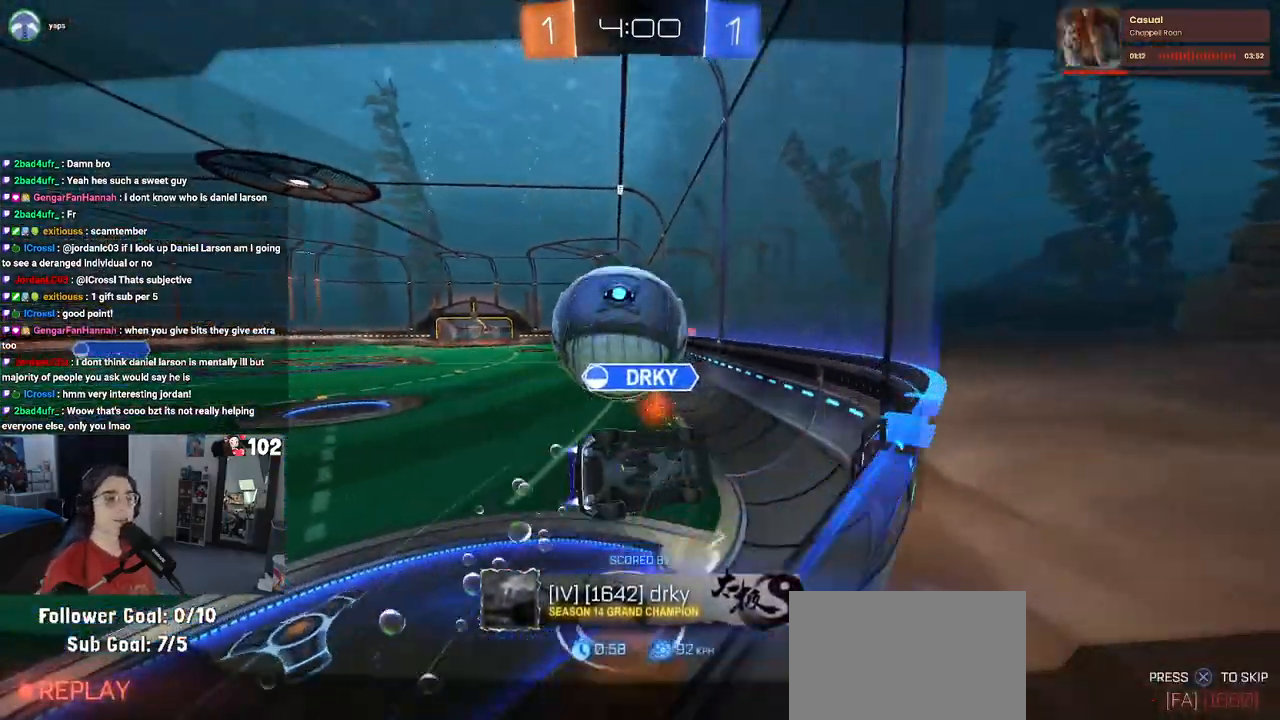
{"buttons": [], "left_stick": "center", "right_stick": "center", "events": [[100, "CROSS", "down"], [217, "CROSS", "up"], [333, "CROSS", "down"], [450, "CROSS", "up"]]}
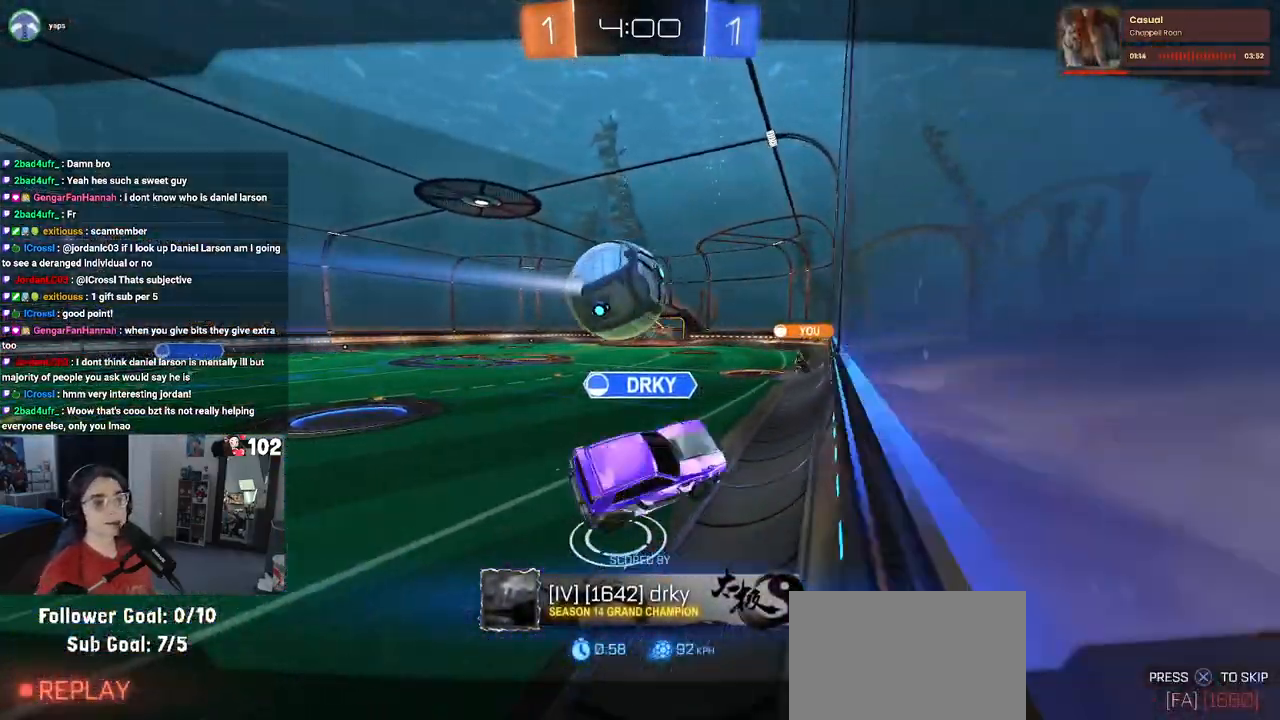
{"buttons": ["CROSS"], "left_stick": "center", "right_stick": "center", "events": [[50, "CROSS", "down"], [167, "CROSS", "up"], [283, "CROSS", "down"], [400, "CROSS", "up"], [500, "CROSS", "down"]]}
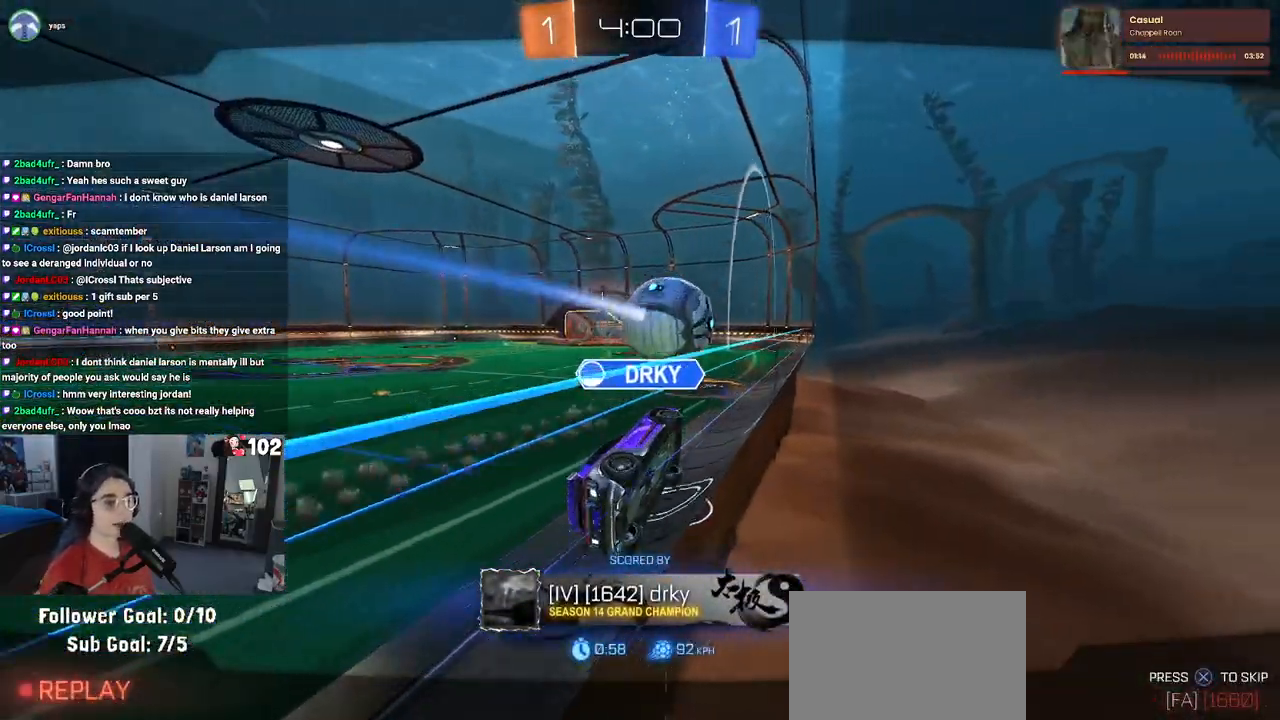
{"buttons": [], "left_stick": "center", "right_stick": "center", "events": [[150, "CROSS", "up"], [233, "CROSS", "down"], [350, "CROSS", "up"]]}
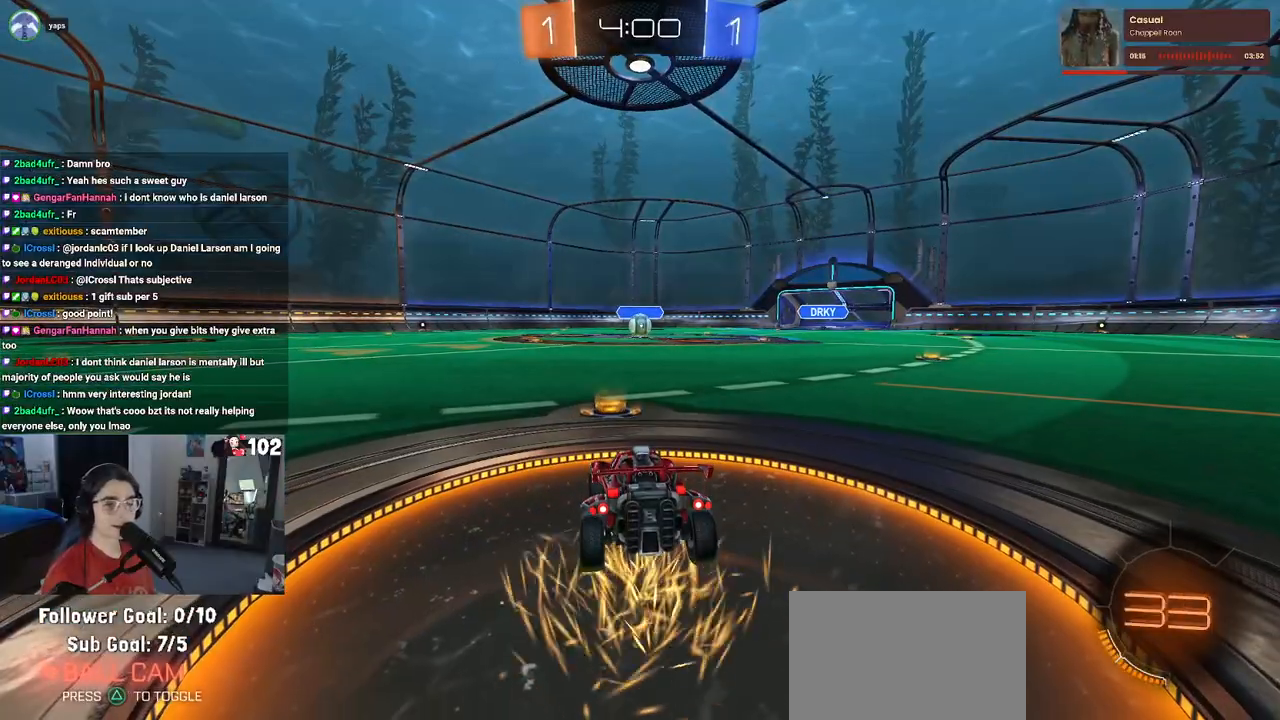
{"buttons": [], "left_stick": "center", "right_stick": "center", "events": []}
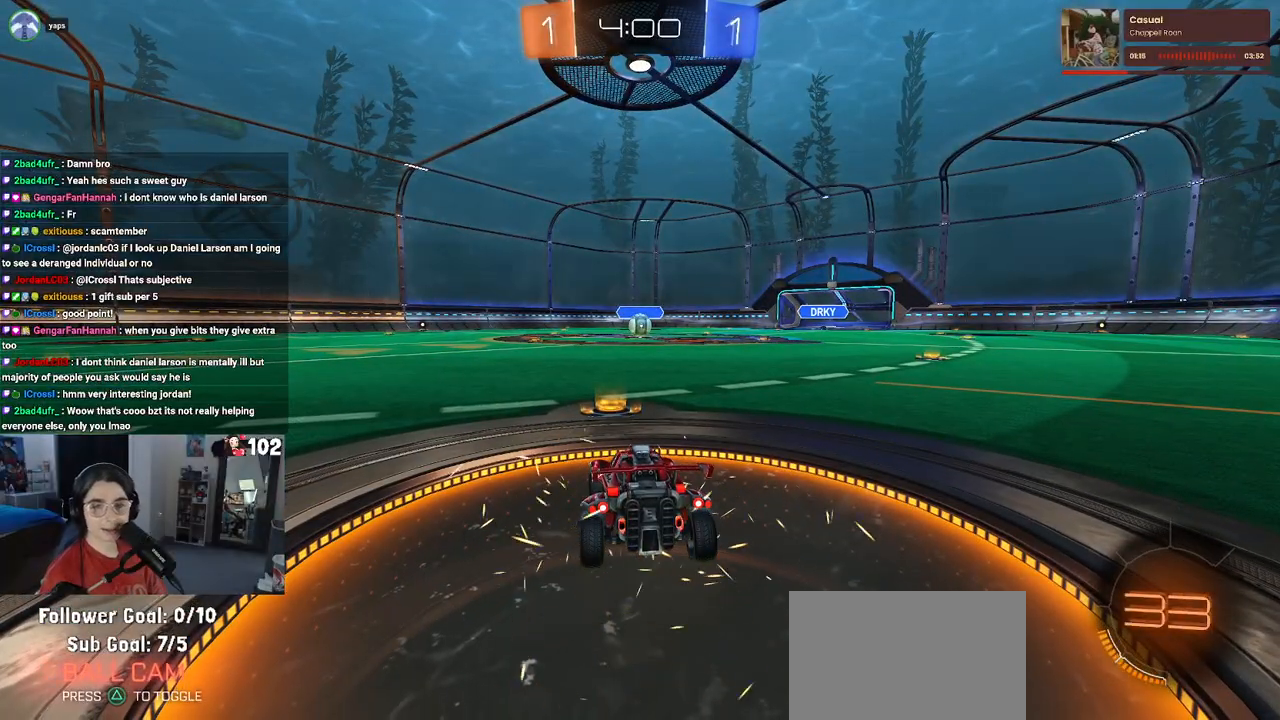
{"buttons": [], "left_stick": "center", "right_stick": "center", "events": []}
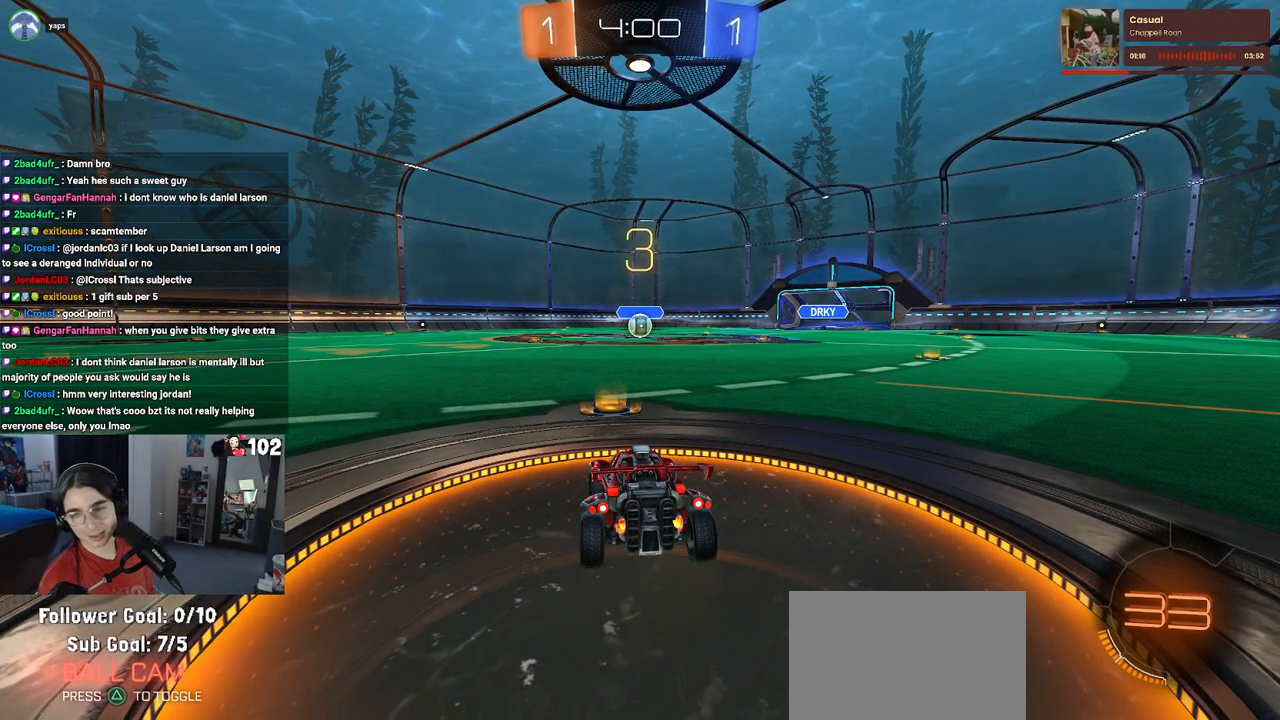
{"buttons": ["TRIANGLE"], "left_stick": "center", "right_stick": "center", "events": [[233, "TRIANGLE", "down"], [317, "TRIANGLE", "up"], [450, "TRIANGLE", "down"]]}
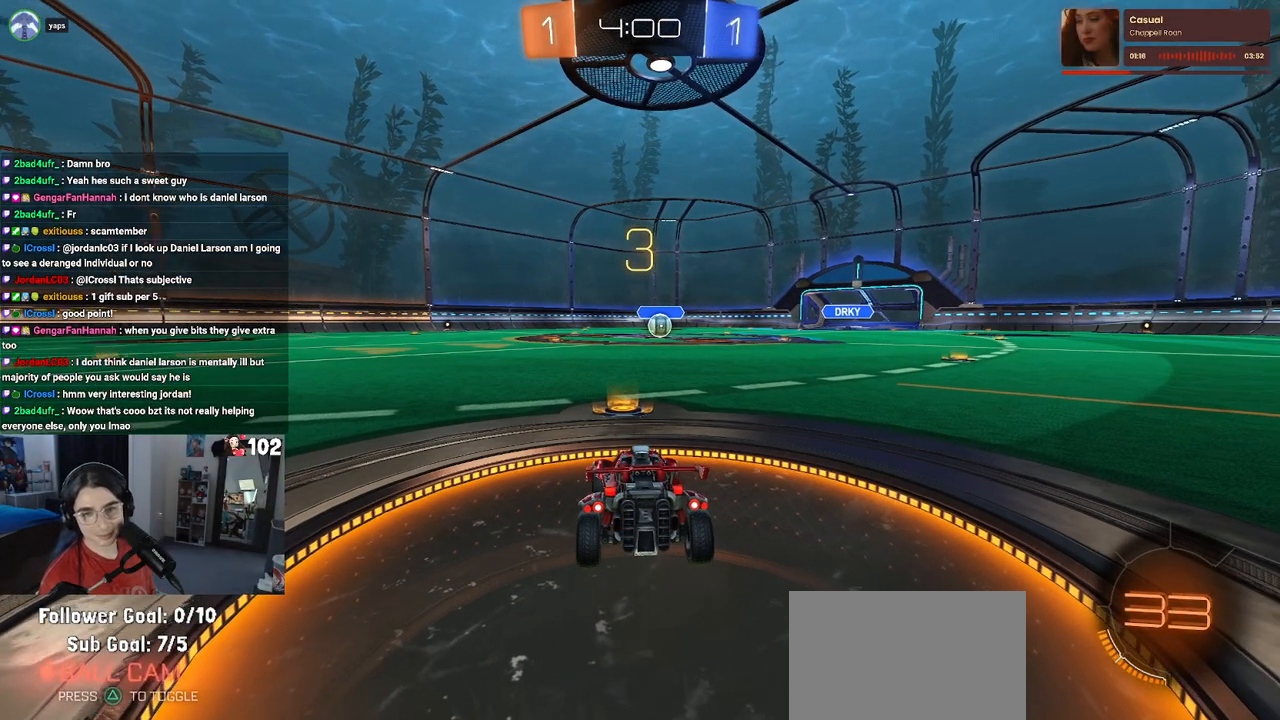
{"buttons": [], "left_stick": "center", "right_stick": "center", "events": [[33, "TRIANGLE", "up"]]}
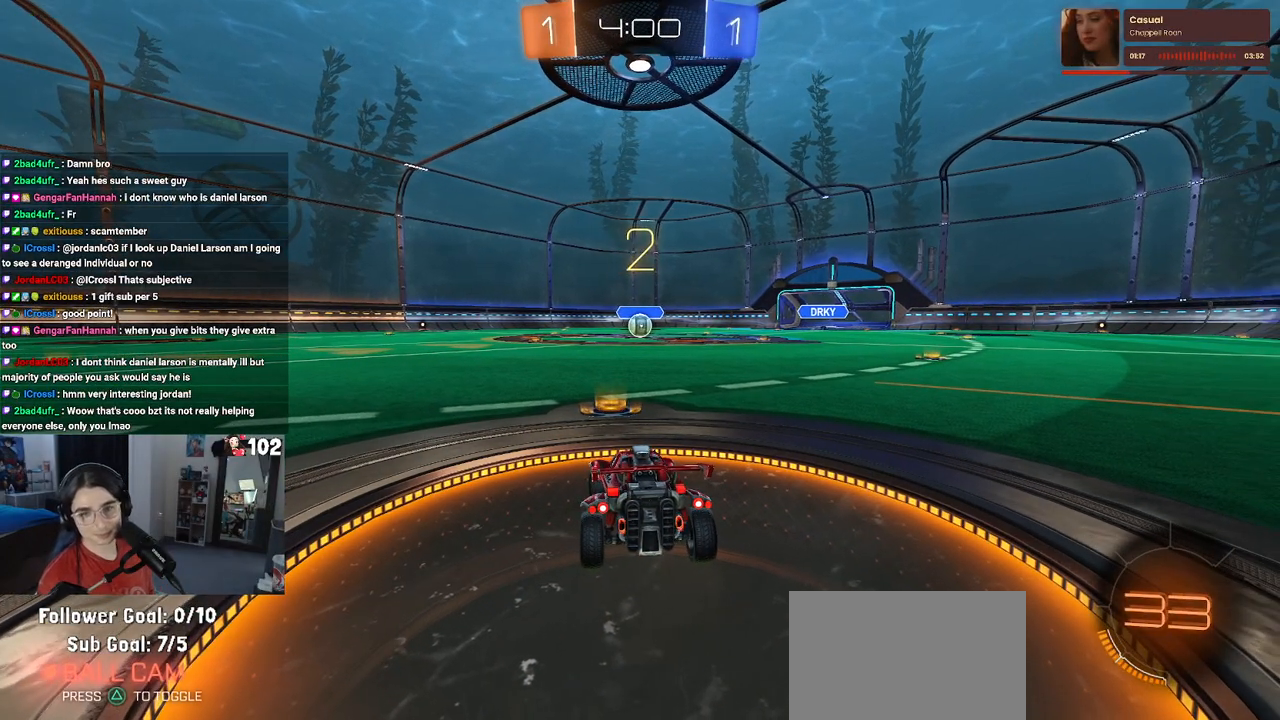
{"buttons": ["TRIANGLE", "R2"], "left_stick": "center", "right_stick": "center", "events": [[100, "R2", "down"], [317, "TRIANGLE", "down"], [433, "TRIANGLE", "up"], [500, "TRIANGLE", "down"]]}
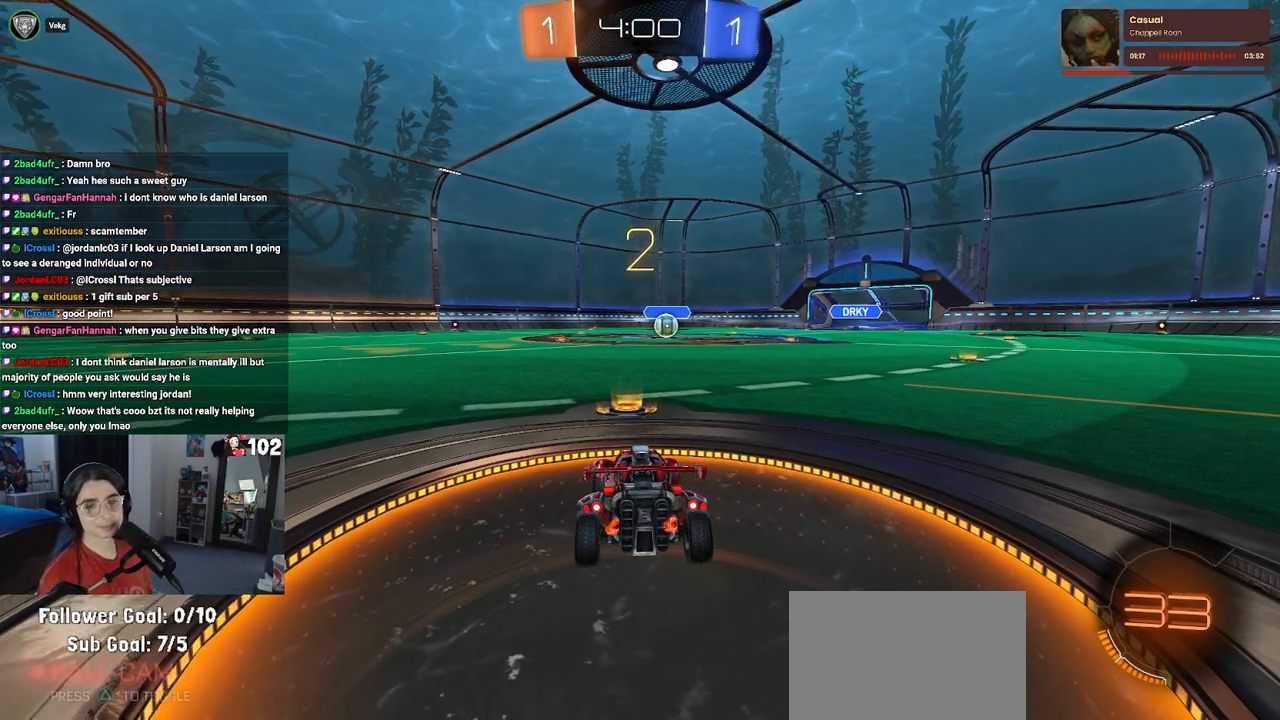
{"buttons": ["R2"], "left_stick": "center", "right_stick": "center", "events": [[117, "TRIANGLE", "up"]]}
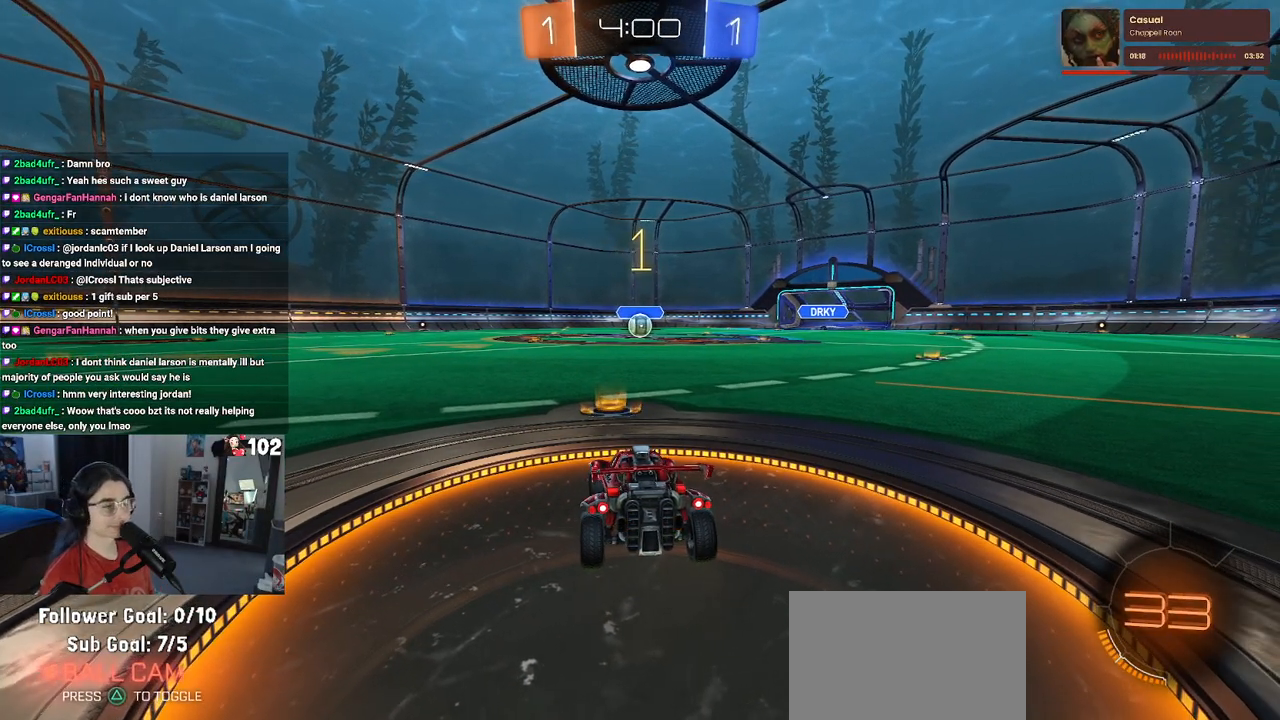
{"buttons": ["R1", "R2"], "left_stick": "center", "right_stick": "center", "events": [[183, "R1", "down"]]}
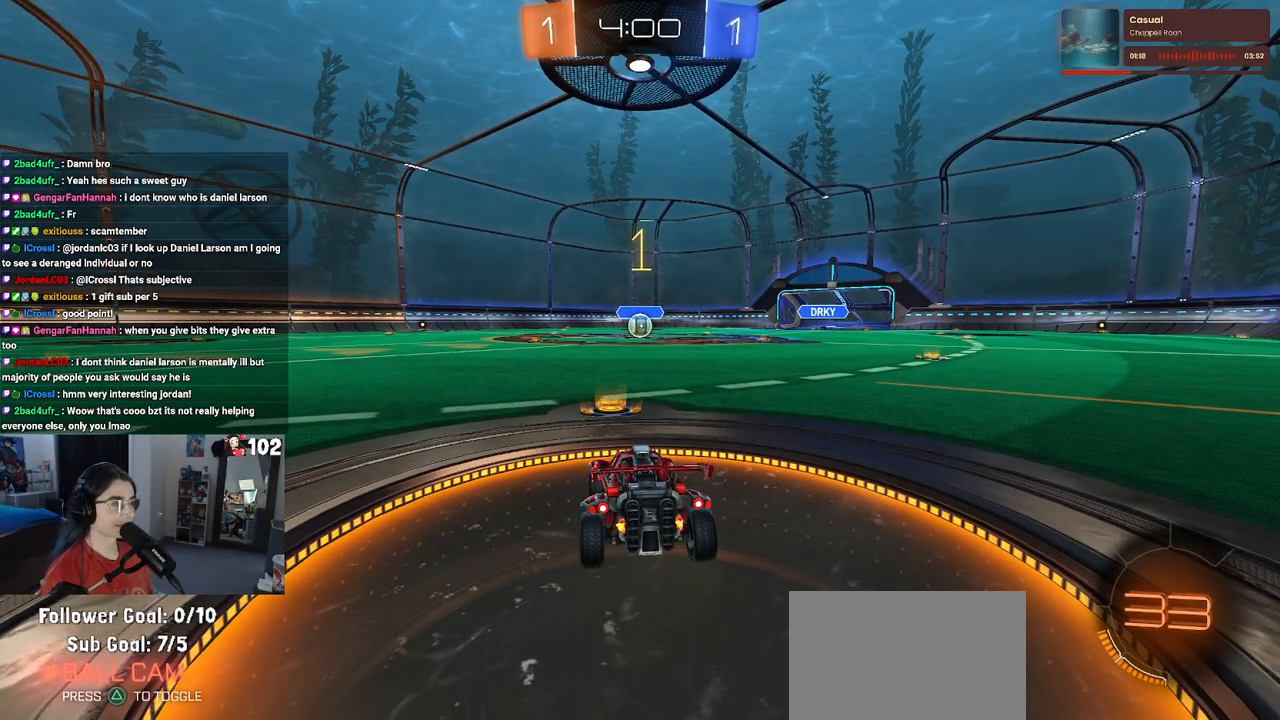
{"buttons": ["CROSS", "R1", "R2"], "left_stick": "up-left", "right_stick": "center", "events": [[217, "left_stick", "right"], [417, "CROSS", "down"], [417, "left_stick", "up"], [483, "left_stick", "up-left"]]}
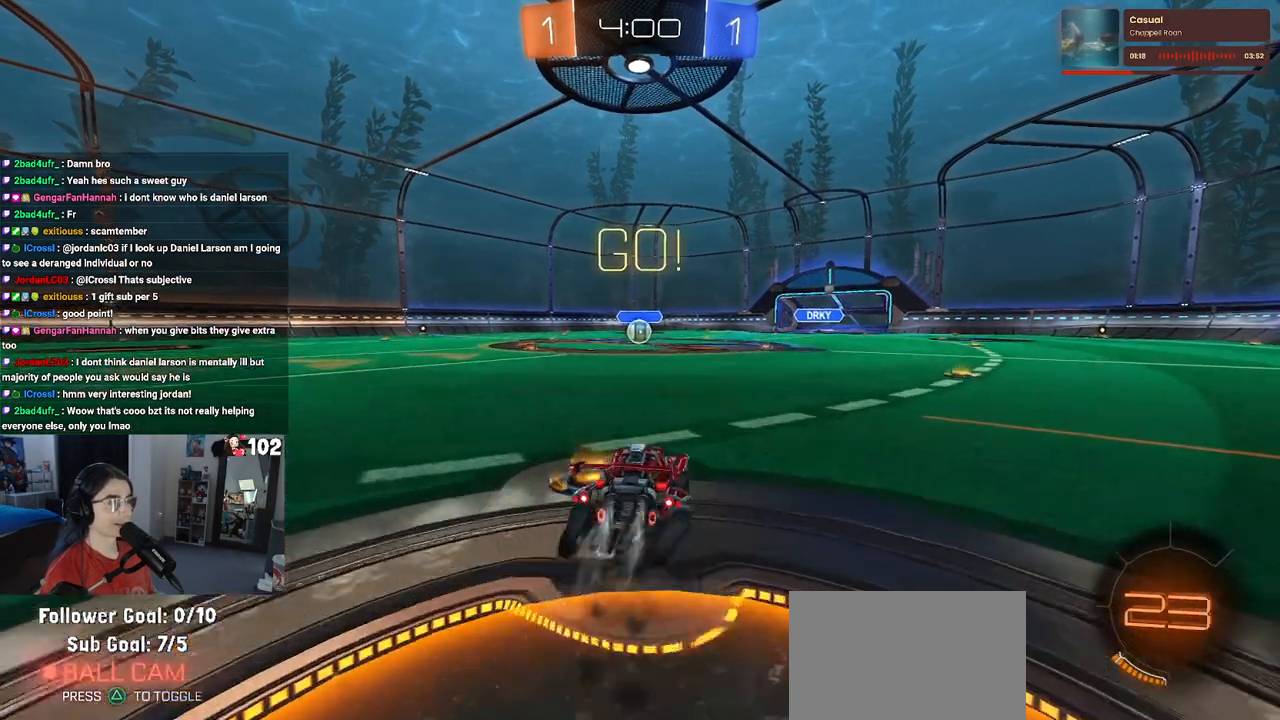
{"buttons": ["SQUARE", "R1", "R2"], "left_stick": "down-left", "right_stick": "center", "events": [[17, "CROSS", "up"], [83, "CROSS", "down"], [133, "SQUARE", "down"], [167, "CROSS", "up"], [167, "left_stick", "down"], [367, "left_stick", "down-left"]]}
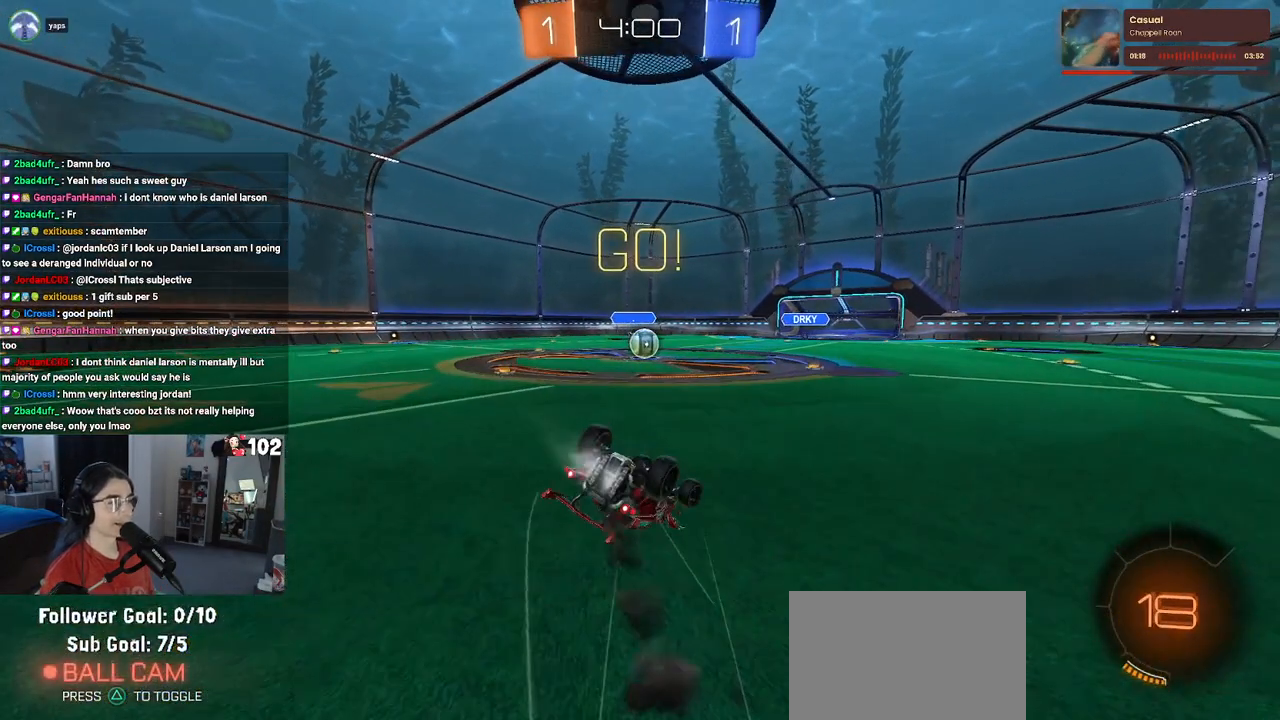
{"buttons": ["SQUARE", "R1", "R2"], "left_stick": "down-left", "right_stick": "center", "events": []}
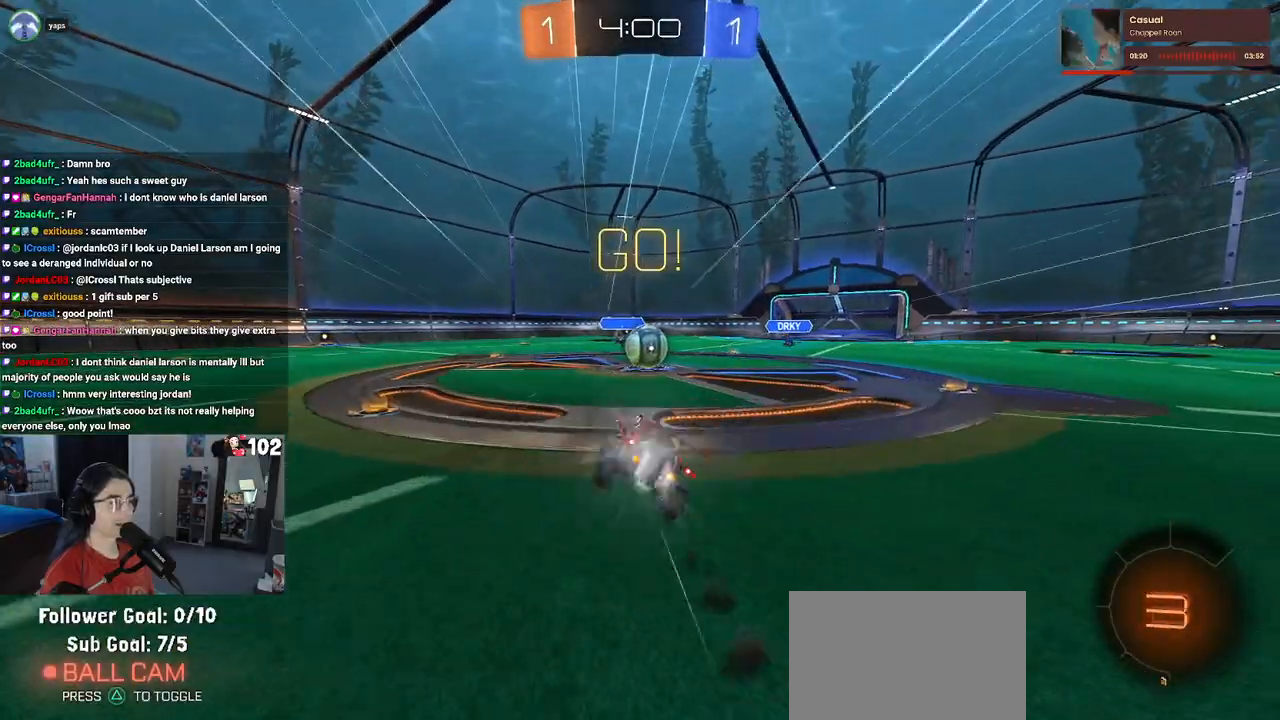
{"buttons": ["R2"], "left_stick": "up-left", "right_stick": "center", "events": [[67, "left_stick", "down-right"], [133, "SQUARE", "up"], [183, "R1", "up"], [250, "left_stick", "right"], [350, "left_stick", "center"], [367, "CROSS", "down"], [483, "left_stick", "up-left"], [500, "CROSS", "up"]]}
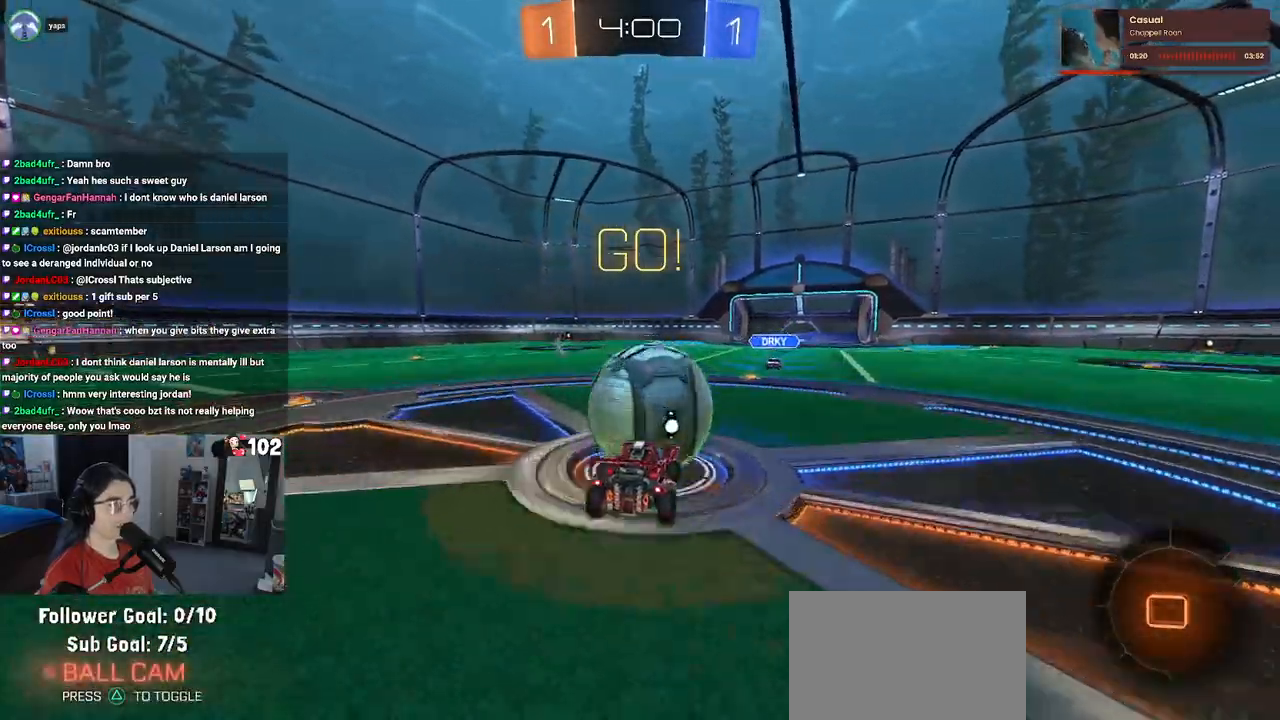
{"buttons": ["SQUARE", "R2"], "left_stick": "down", "right_stick": "center", "events": [[67, "CROSS", "down"], [150, "left_stick", "down-left"], [183, "SQUARE", "down"], [200, "CROSS", "up"], [217, "left_stick", "down"]]}
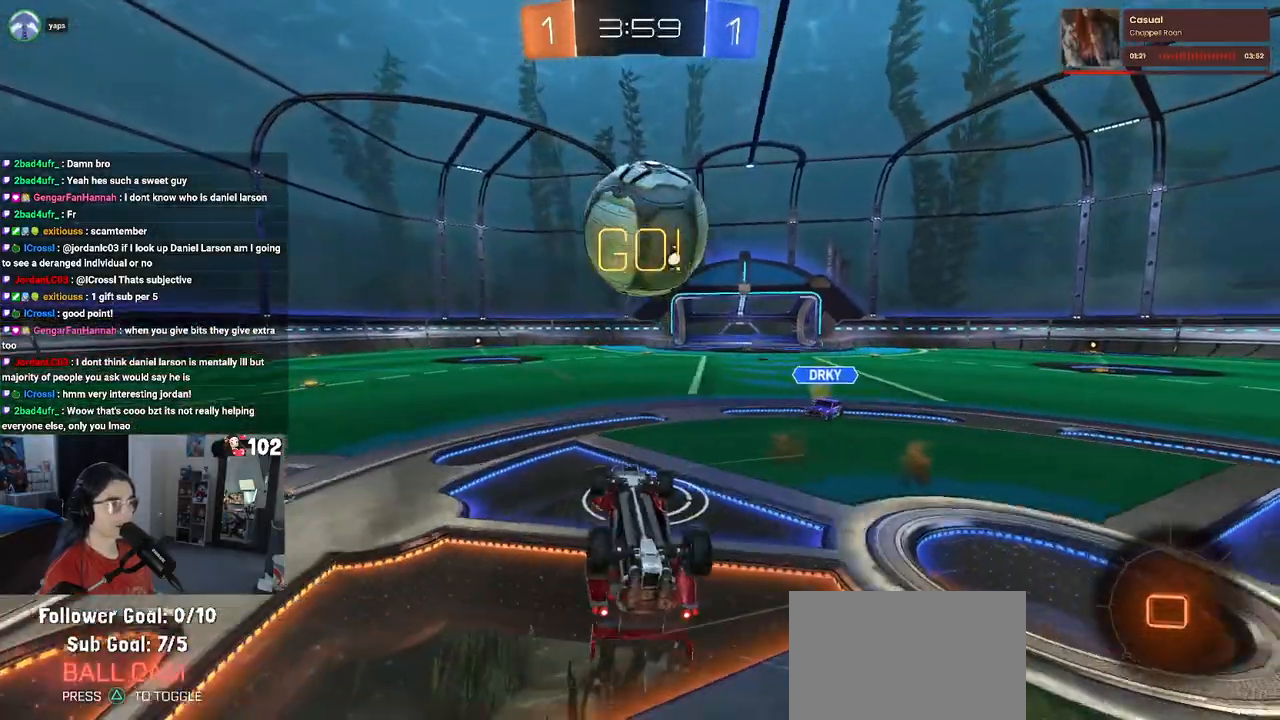
{"buttons": ["TRIANGLE", "R2"], "left_stick": "center", "right_stick": "center", "events": [[100, "left_stick", "left"], [333, "SQUARE", "up"], [467, "left_stick", "center"], [483, "TRIANGLE", "down"]]}
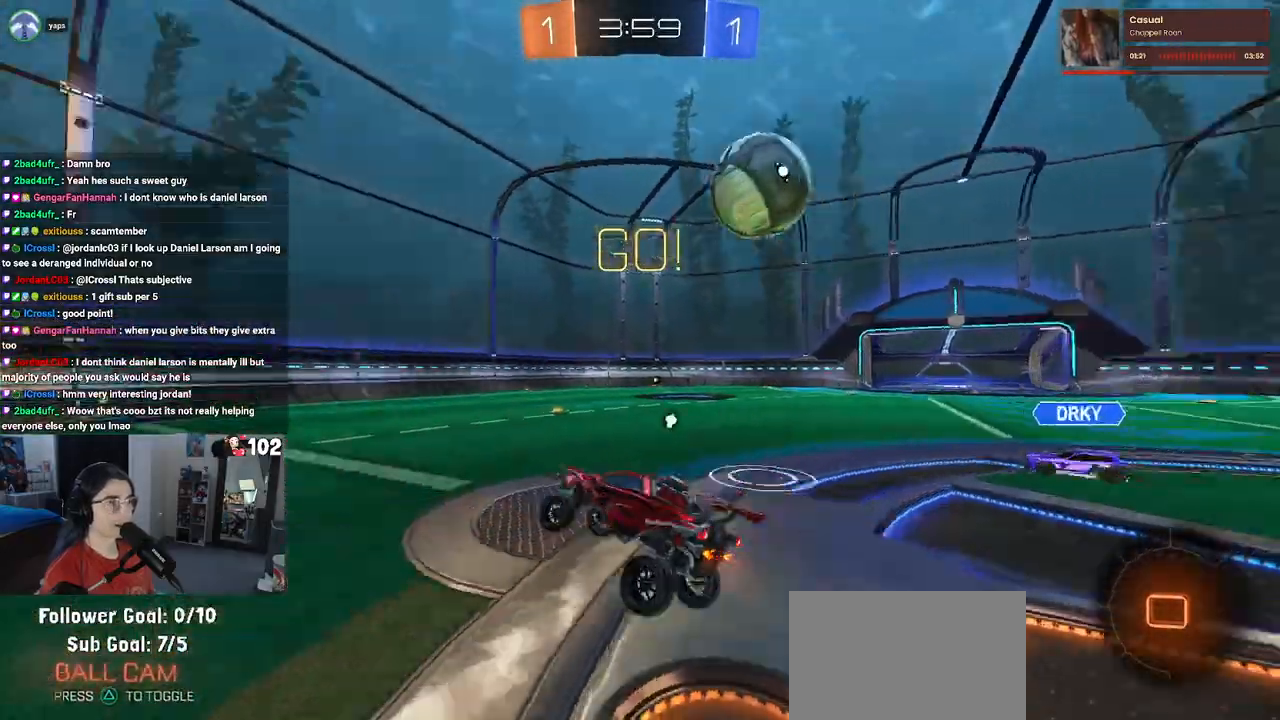
{"buttons": ["CROSS", "R2"], "left_stick": "up", "right_stick": "center", "events": [[100, "TRIANGLE", "up"], [233, "left_stick", "right"], [450, "CROSS", "down"], [467, "left_stick", "up"]]}
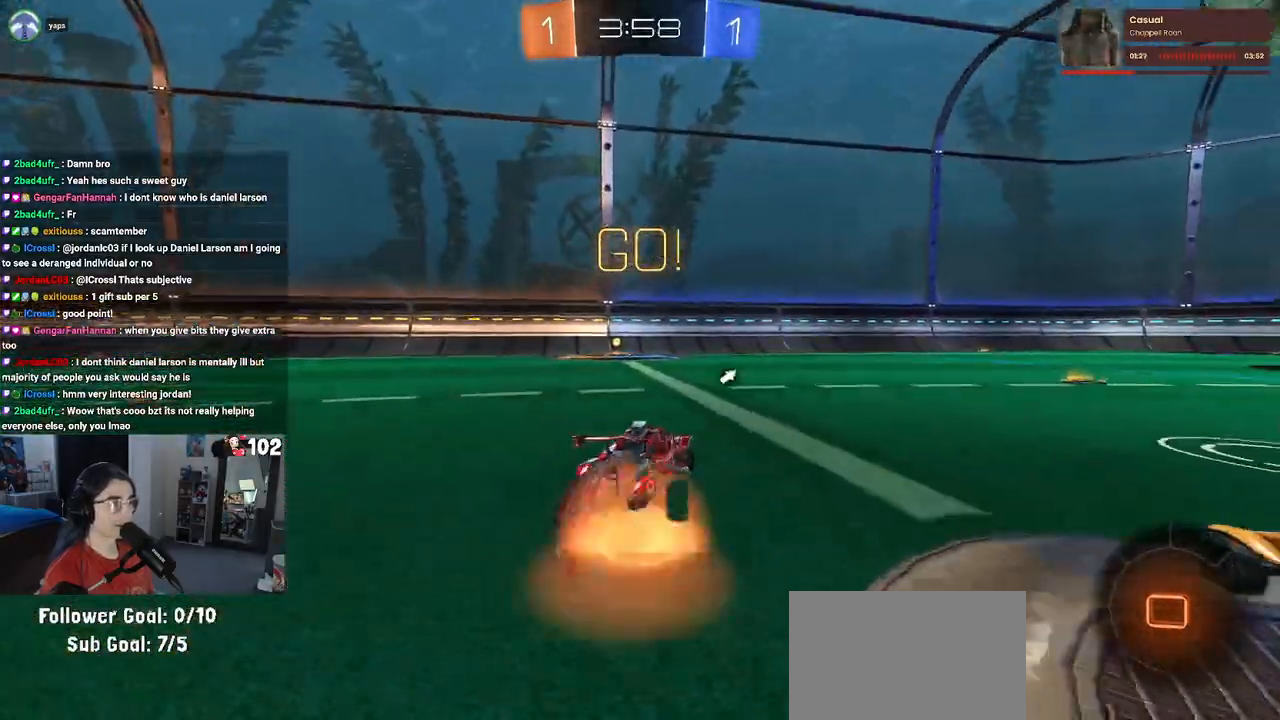
{"buttons": ["R2"], "left_stick": "down-left", "right_stick": "center", "events": [[17, "left_stick", "up-left"], [33, "CROSS", "up"], [100, "CROSS", "down"], [167, "left_stick", "down-left"], [200, "CROSS", "up"], [233, "TRIANGLE", "down"], [333, "TRIANGLE", "up"]]}
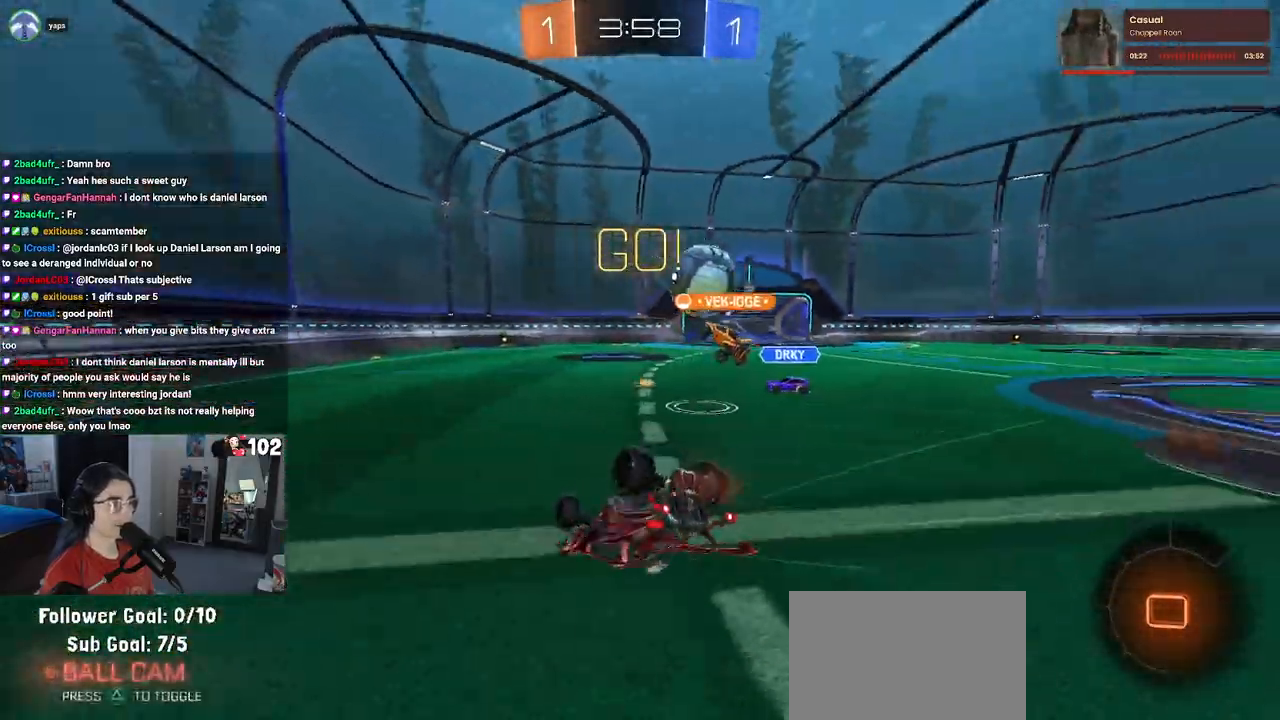
{"buttons": ["R2"], "left_stick": "right", "right_stick": "center", "events": [[33, "SQUARE", "down"], [417, "SQUARE", "up"], [433, "left_stick", "center"], [500, "left_stick", "right"]]}
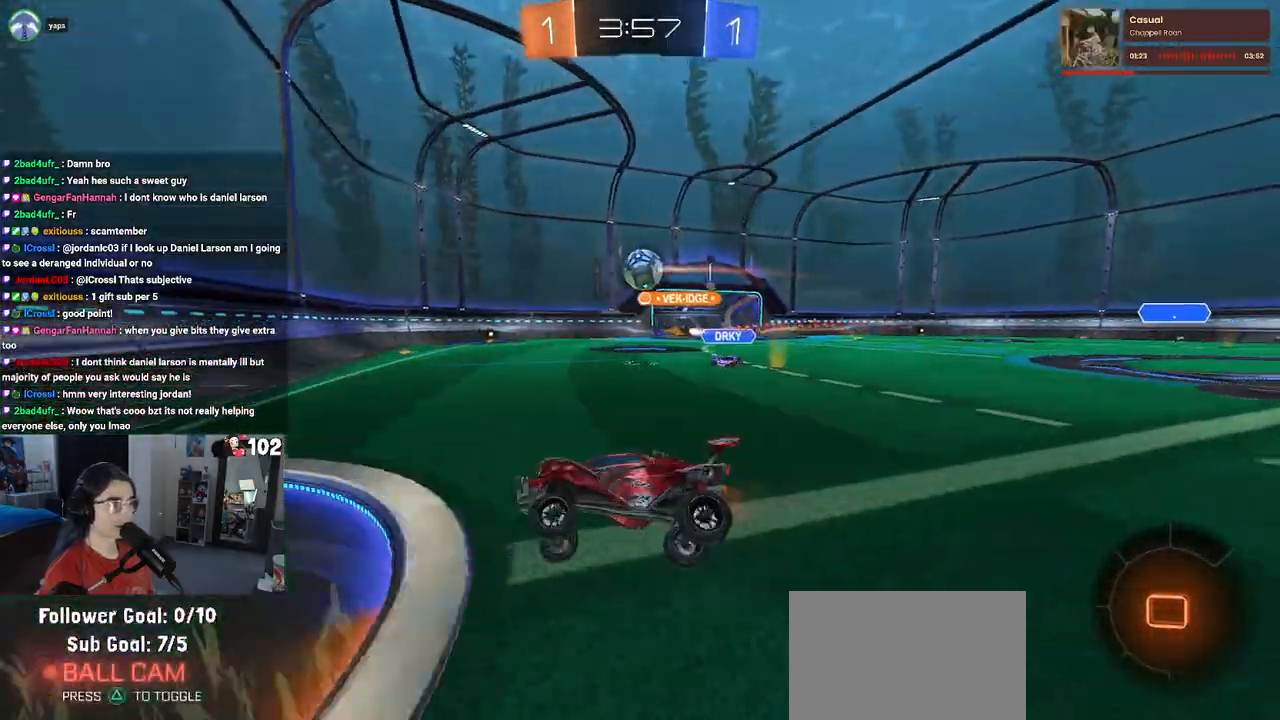
{"buttons": ["R2"], "left_stick": "down-right", "right_stick": "center", "events": [[217, "left_stick", "down-right"]]}
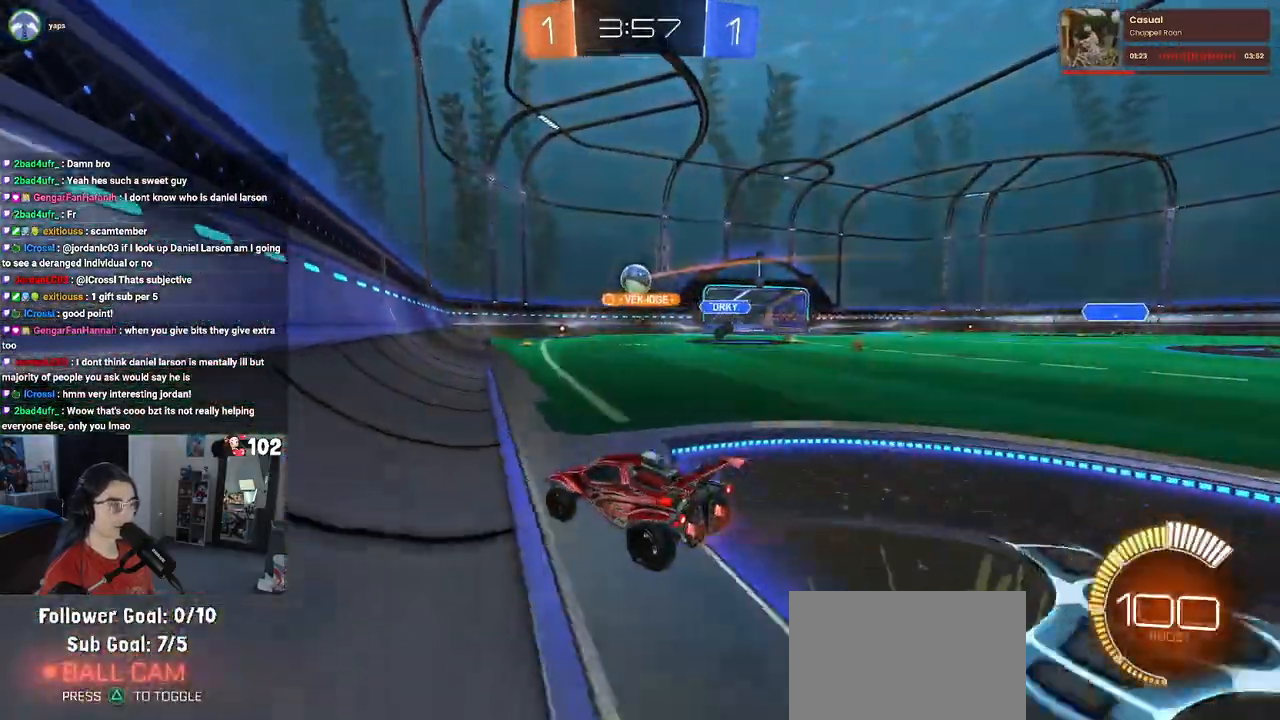
{"buttons": ["R2"], "left_stick": "right", "right_stick": "center", "events": [[100, "left_stick", "center"], [417, "left_stick", "right"]]}
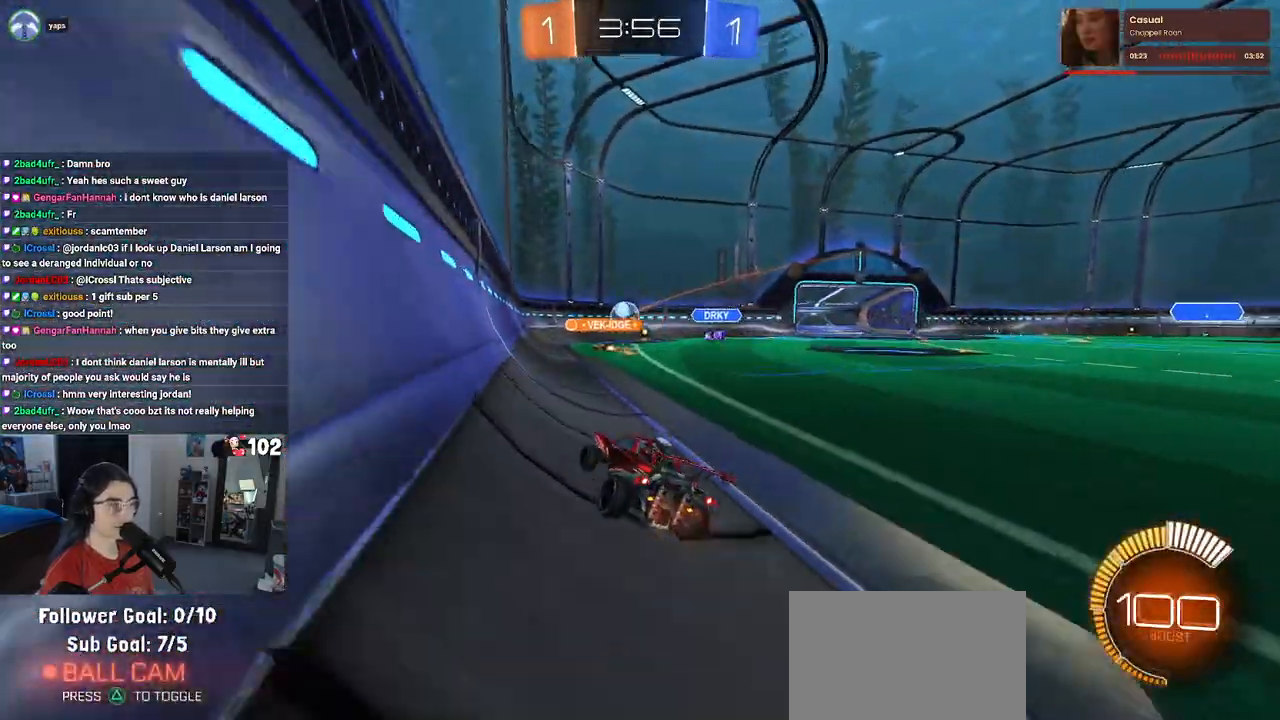
{"buttons": ["R2"], "left_stick": "right", "right_stick": "center", "events": [[217, "left_stick", "center"], [417, "left_stick", "right"]]}
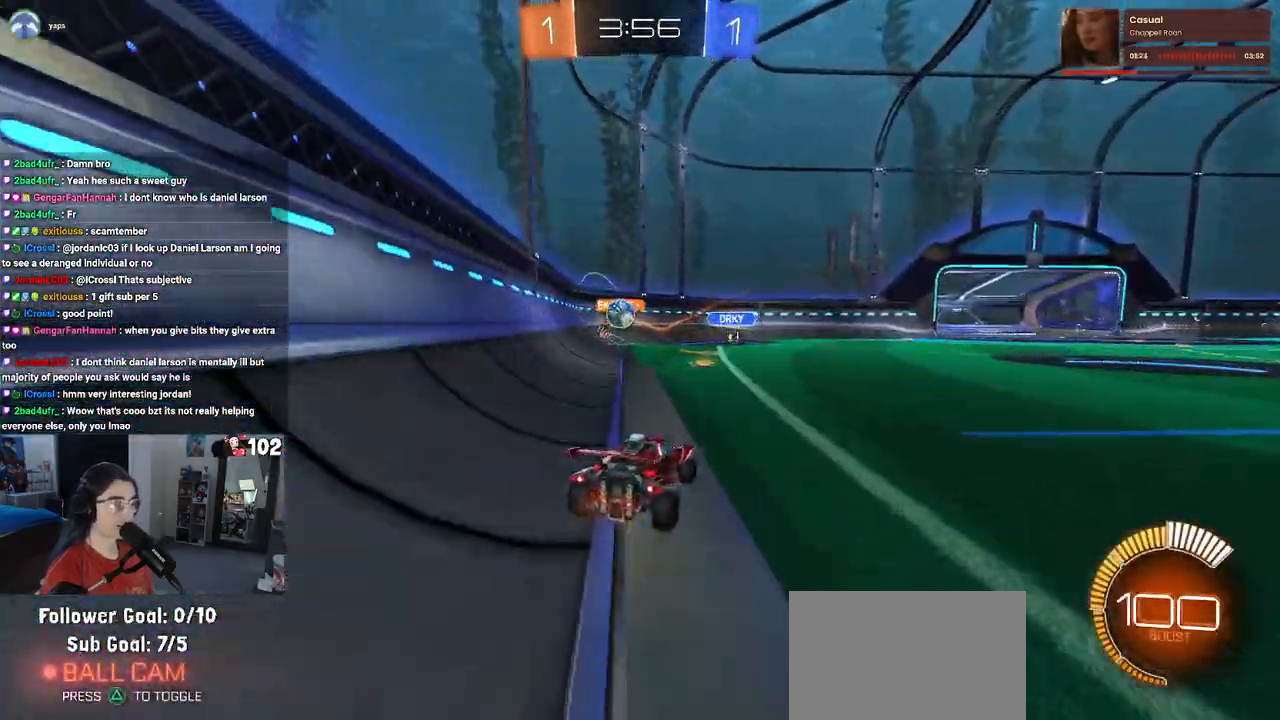
{"buttons": ["R2"], "left_stick": "center", "right_stick": "center", "events": [[33, "left_stick", "center"], [250, "left_stick", "left"], [450, "left_stick", "center"]]}
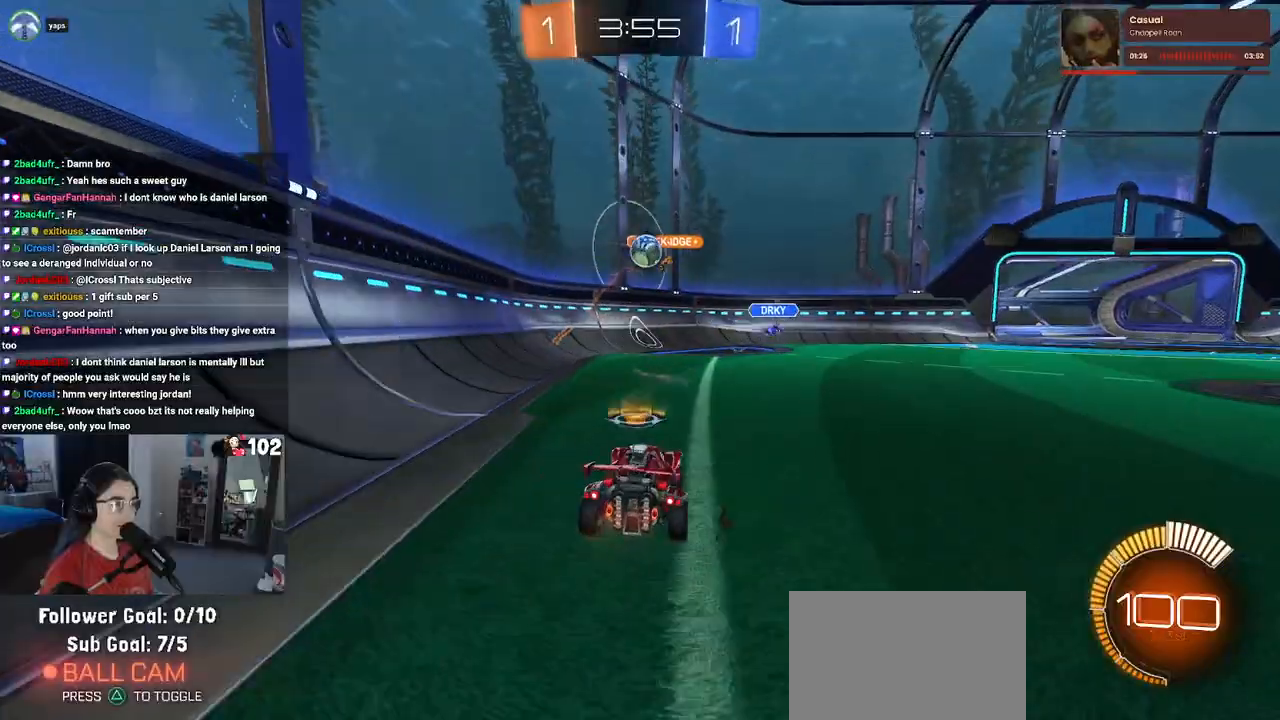
{"buttons": ["L2", "R2"], "left_stick": "center", "right_stick": "center", "events": [[17, "left_stick", "down-right"], [367, "left_stick", "right"], [467, "left_stick", "center"], [483, "L2", "down"]]}
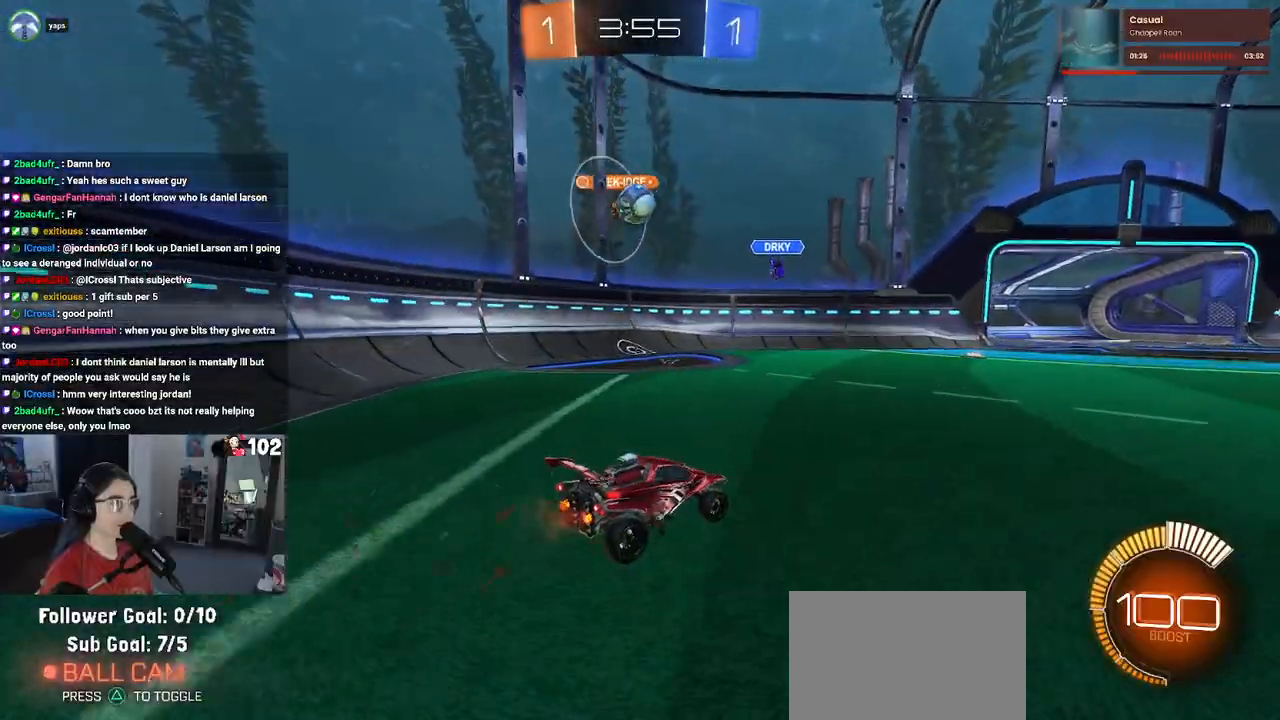
{"buttons": ["R2"], "left_stick": "center", "right_stick": "center", "events": [[167, "left_stick", "right"], [183, "L2", "up"], [350, "left_stick", "center"]]}
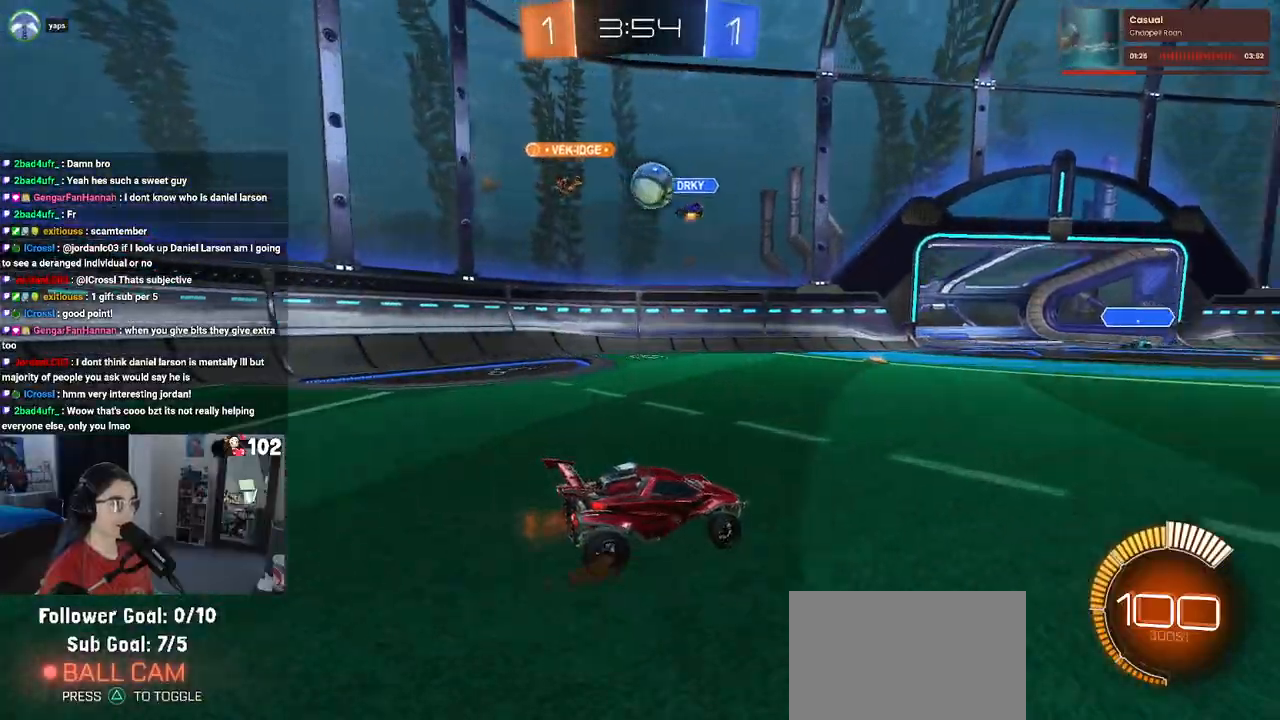
{"buttons": ["SQUARE", "R1", "R2"], "left_stick": "down-right", "right_stick": "center", "events": [[133, "R1", "down"], [450, "left_stick", "down-right"], [483, "SQUARE", "down"]]}
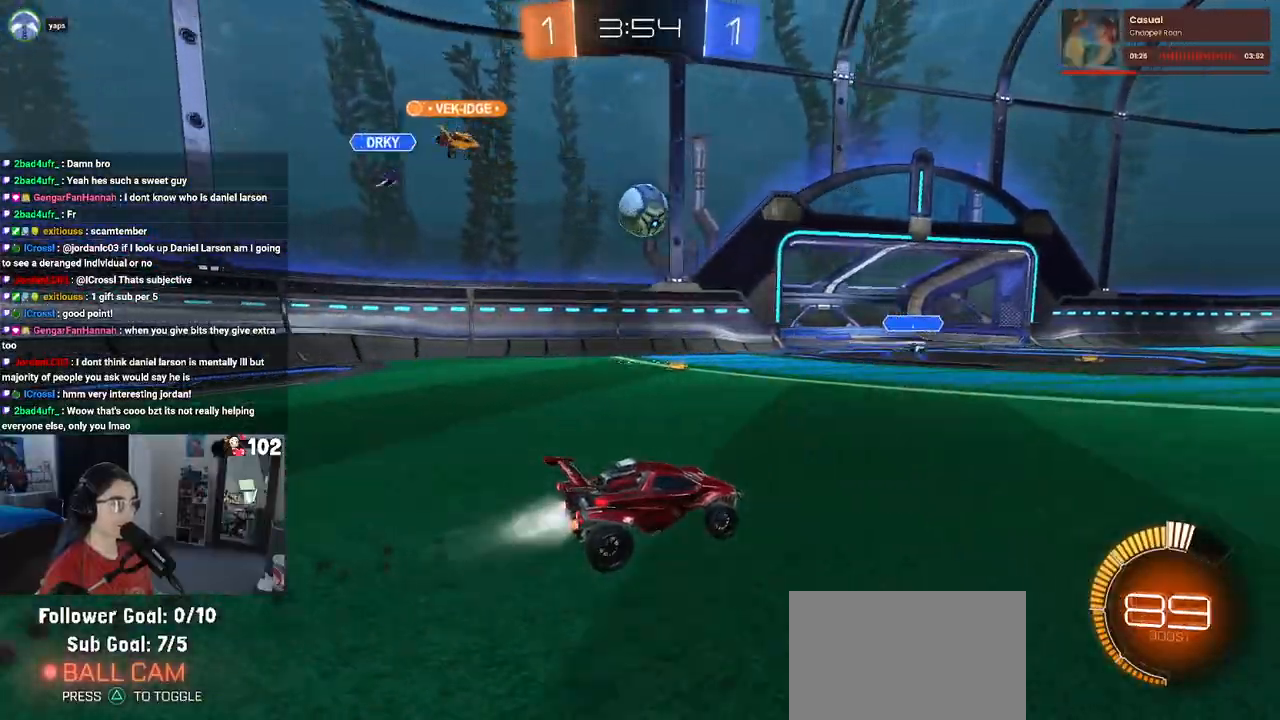
{"buttons": ["R1", "R2"], "left_stick": "down-right", "right_stick": "center", "events": [[100, "SQUARE", "up"]]}